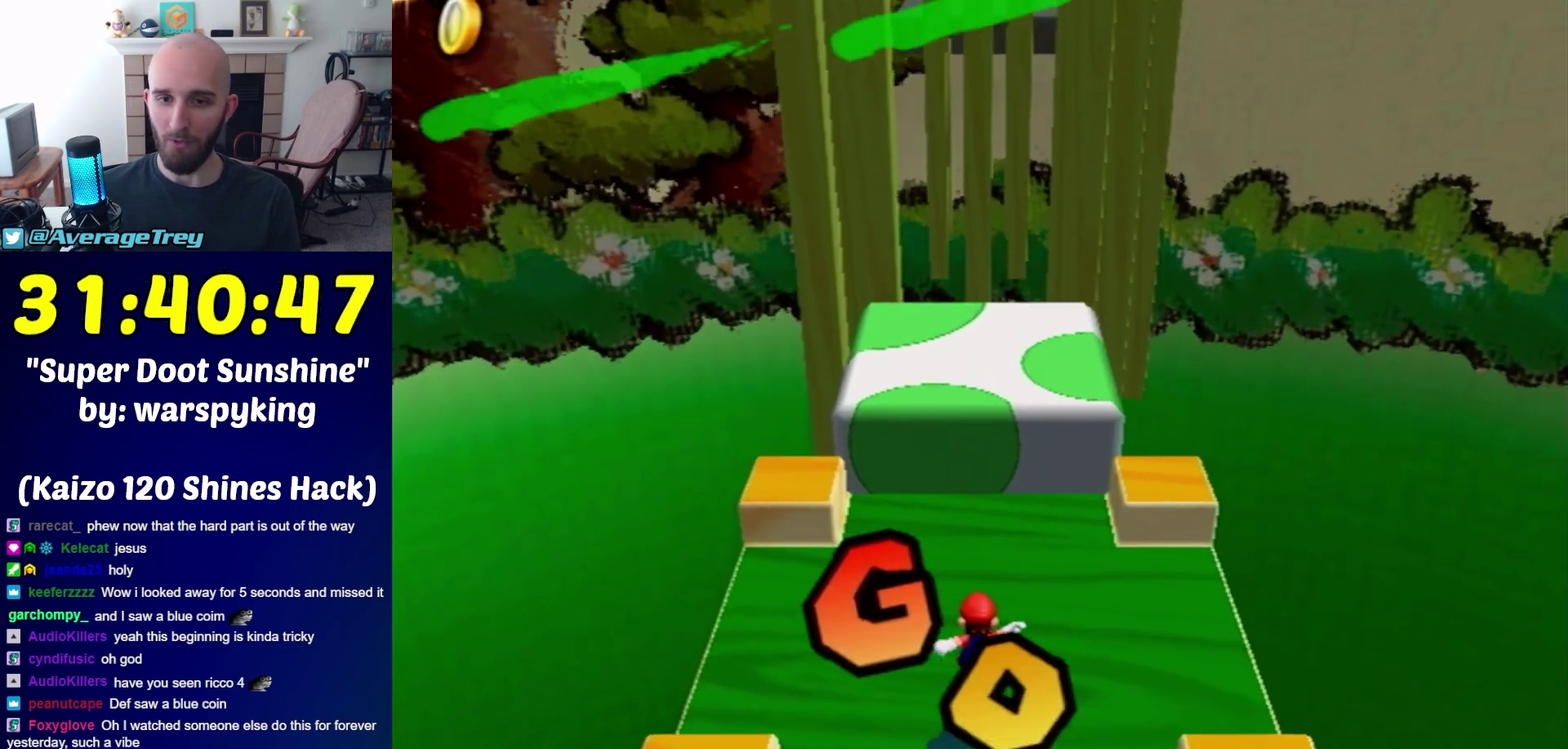
Gameplay with a controller (Nintendo layout); each line is a JSON object with the inputs held at the frame after it. "events" lists button and stick changes between this image and that frame as [ms after this image, input, new state], when the widget could be followed in between. Not read: L3 R3.
{"buttons": ["Y"], "left_stick": "center", "right_stick": "center", "events": [[100, "left_stick", "up"], [383, "left_stick", "center"], [417, "Y", "down"]]}
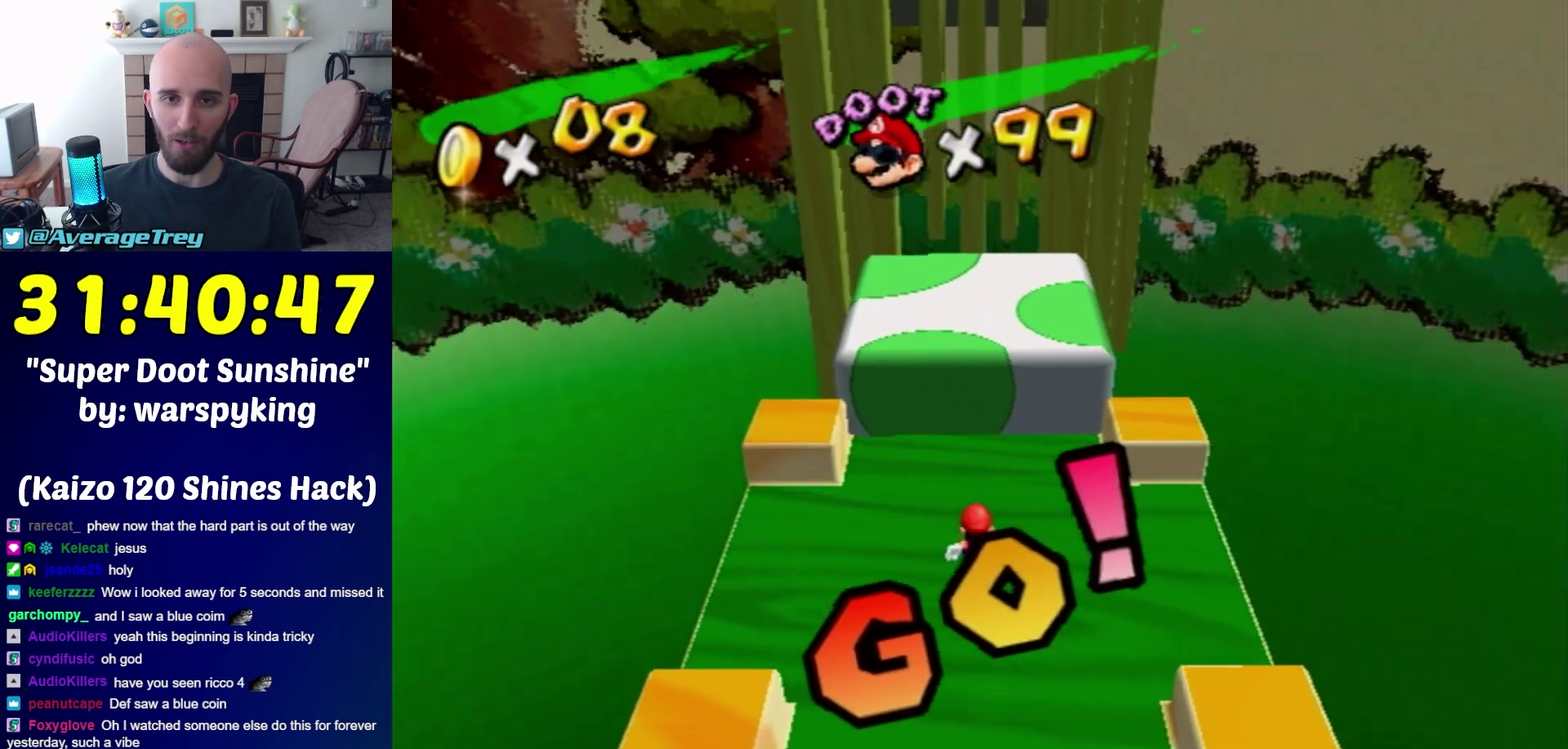
{"buttons": [], "left_stick": "center", "right_stick": "center", "events": [[33, "Y", "up"], [167, "left_stick", "down"], [383, "left_stick", "center"]]}
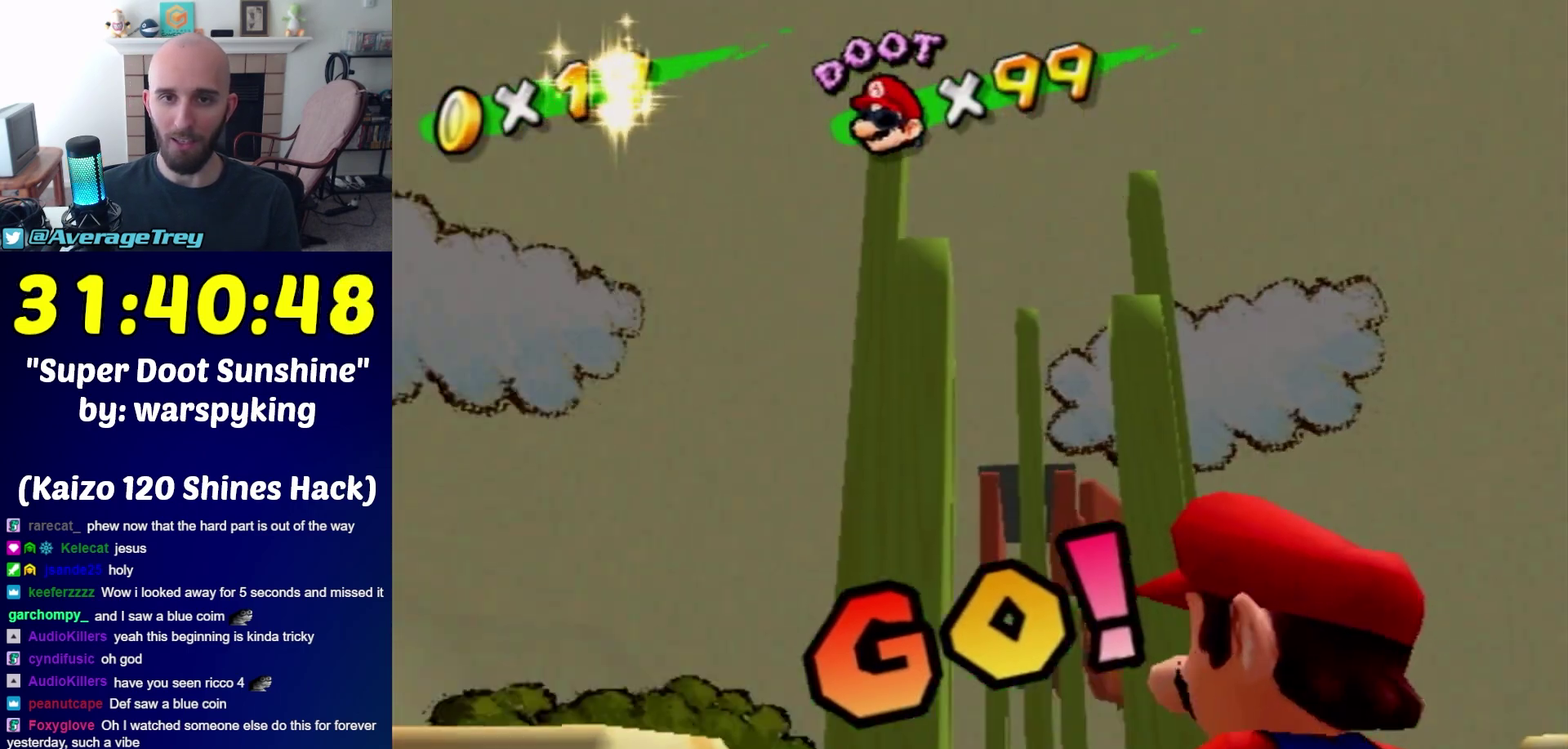
{"buttons": [], "left_stick": "up", "right_stick": "center", "events": [[283, "left_stick", "left"], [350, "left_stick", "up-left"], [500, "left_stick", "up"]]}
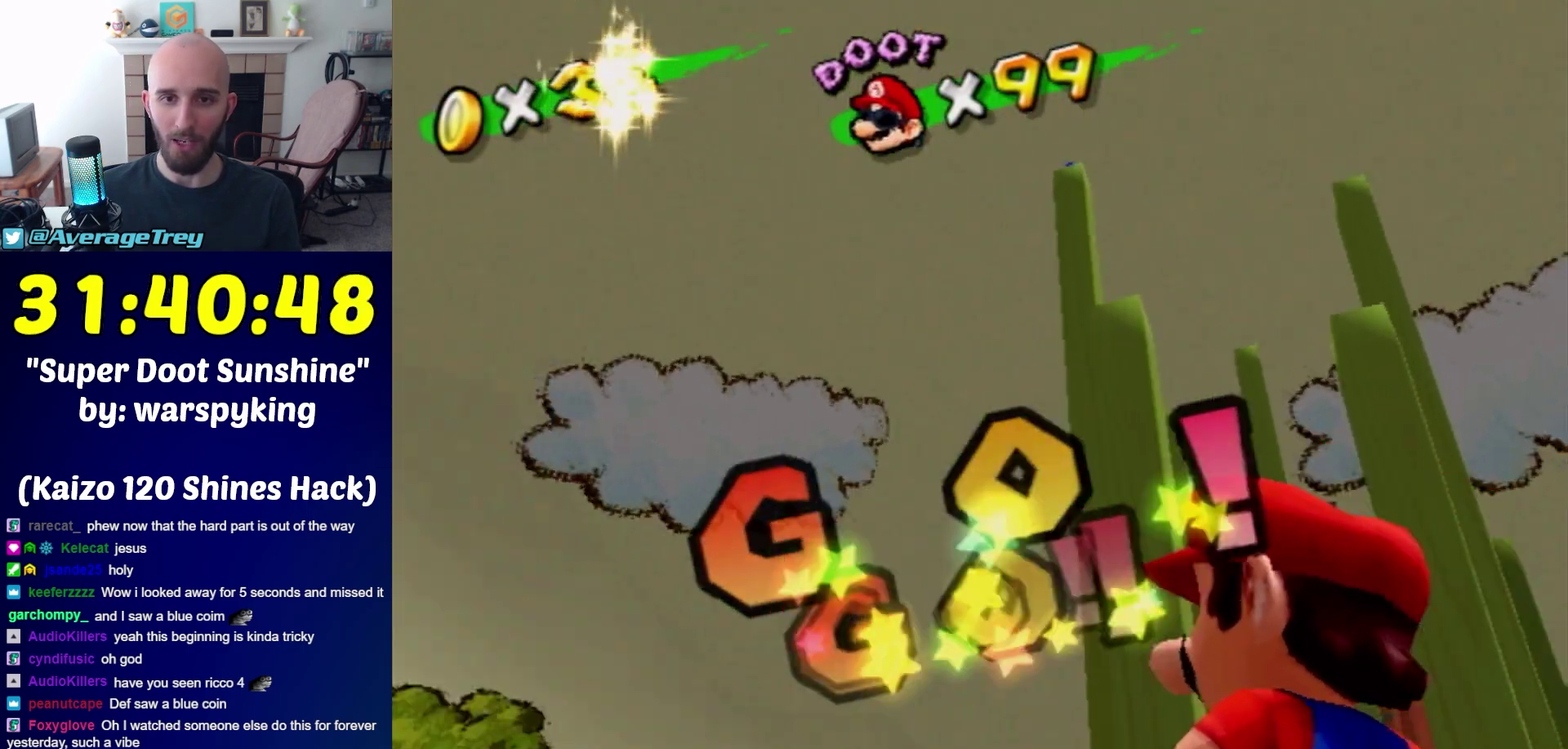
{"buttons": [], "left_stick": "down", "right_stick": "center"}
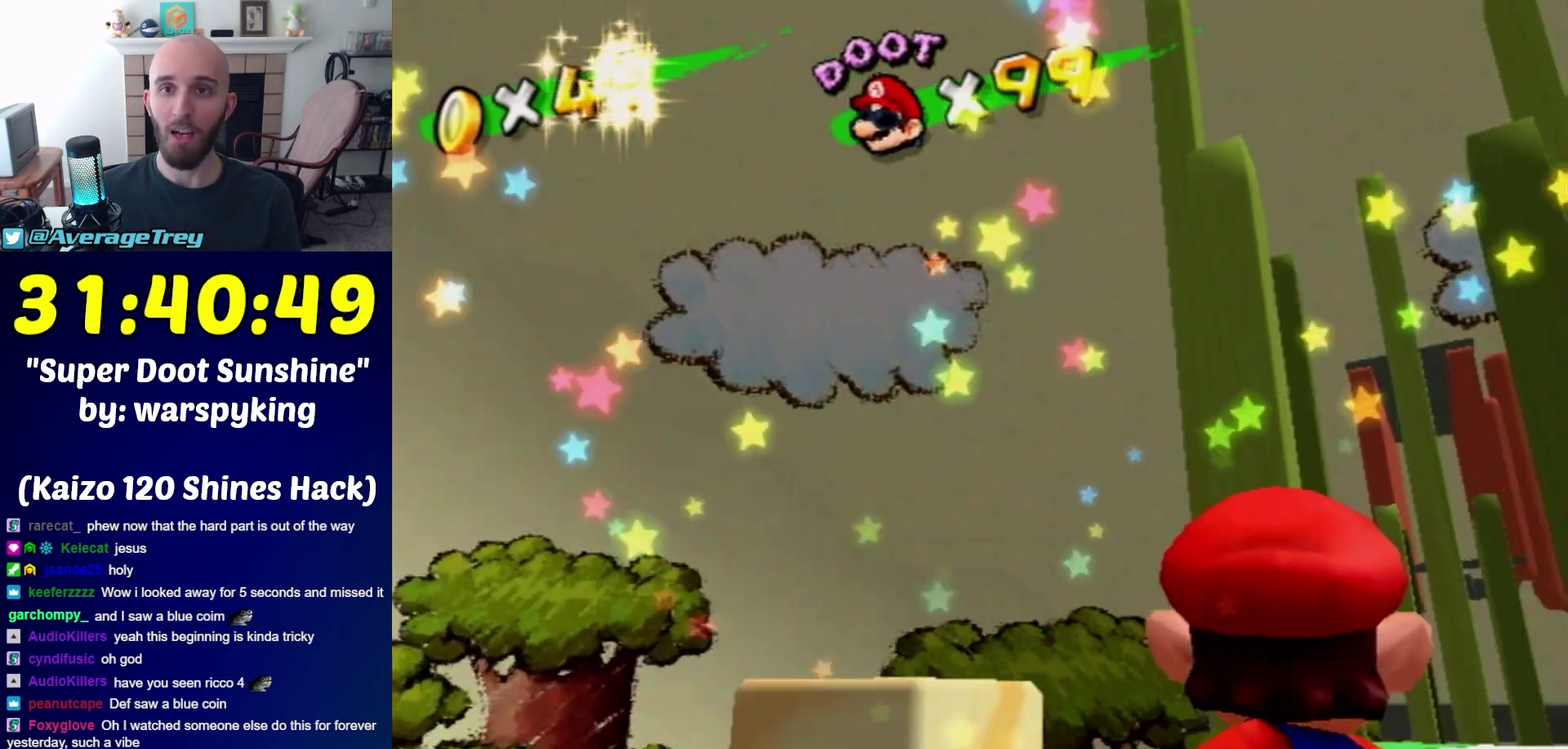
{"buttons": [], "left_stick": "center", "right_stick": "center", "events": [[67, "left_stick", "center"]]}
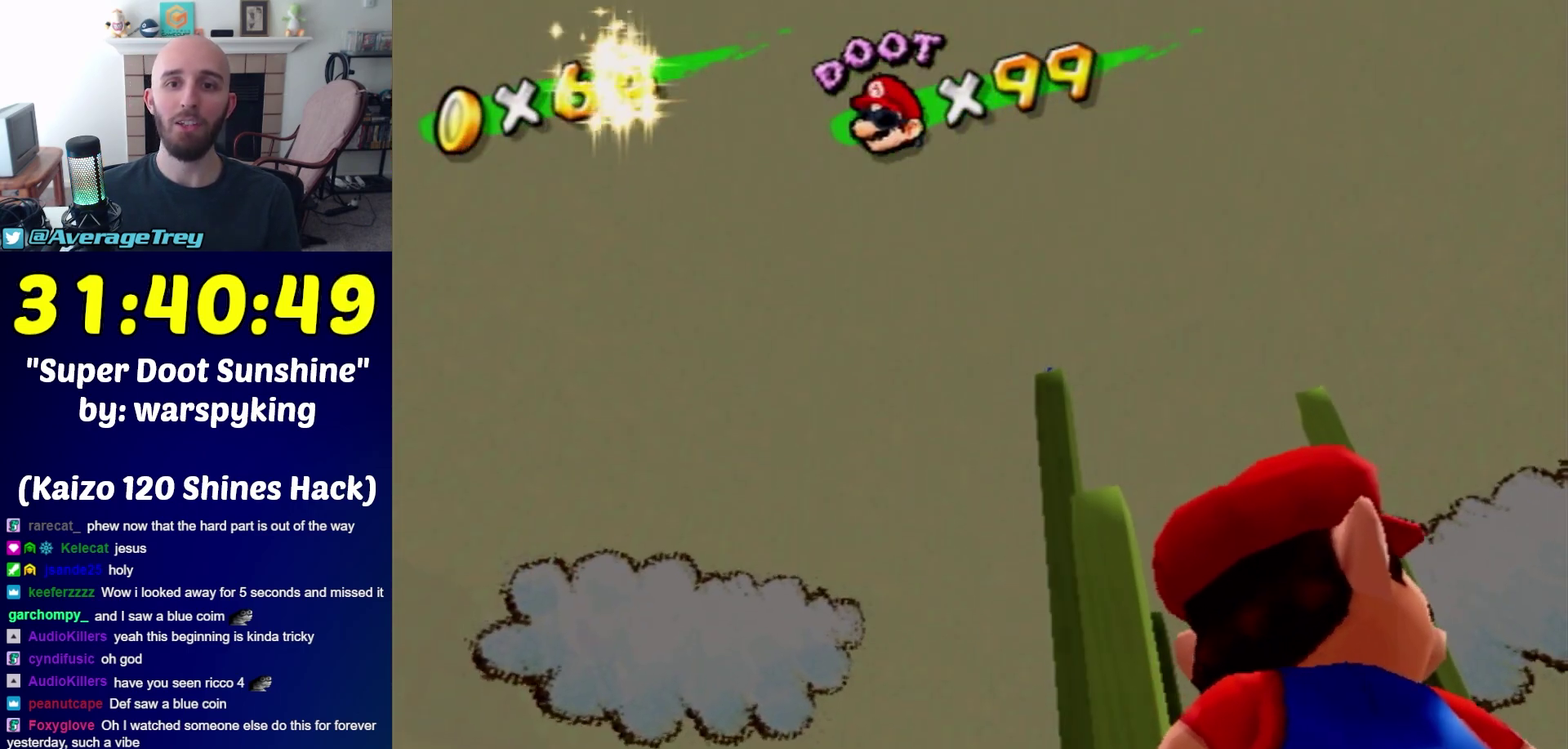
{"buttons": [], "left_stick": "center", "right_stick": "center", "events": []}
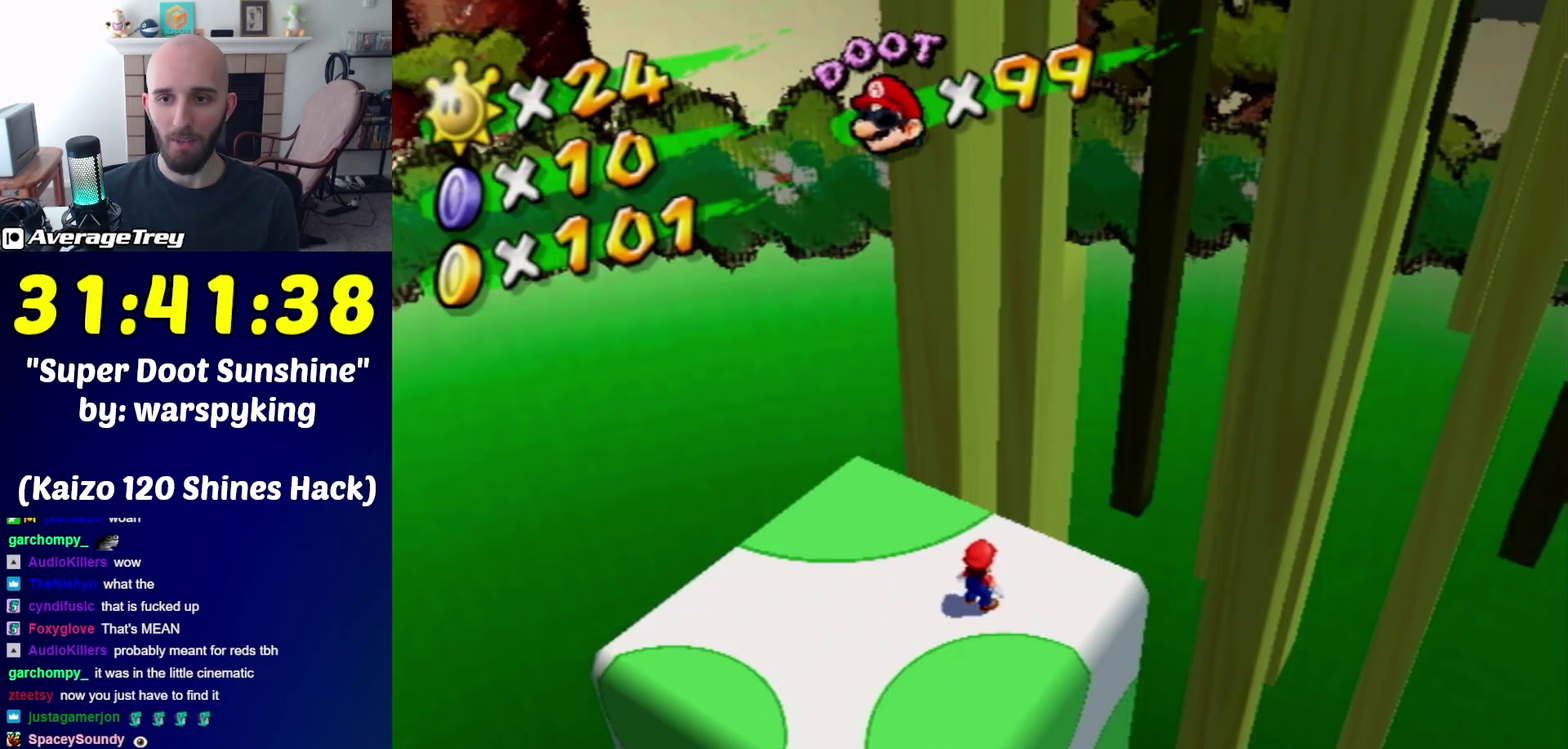
{"buttons": [], "left_stick": "center", "right_stick": "center", "events": []}
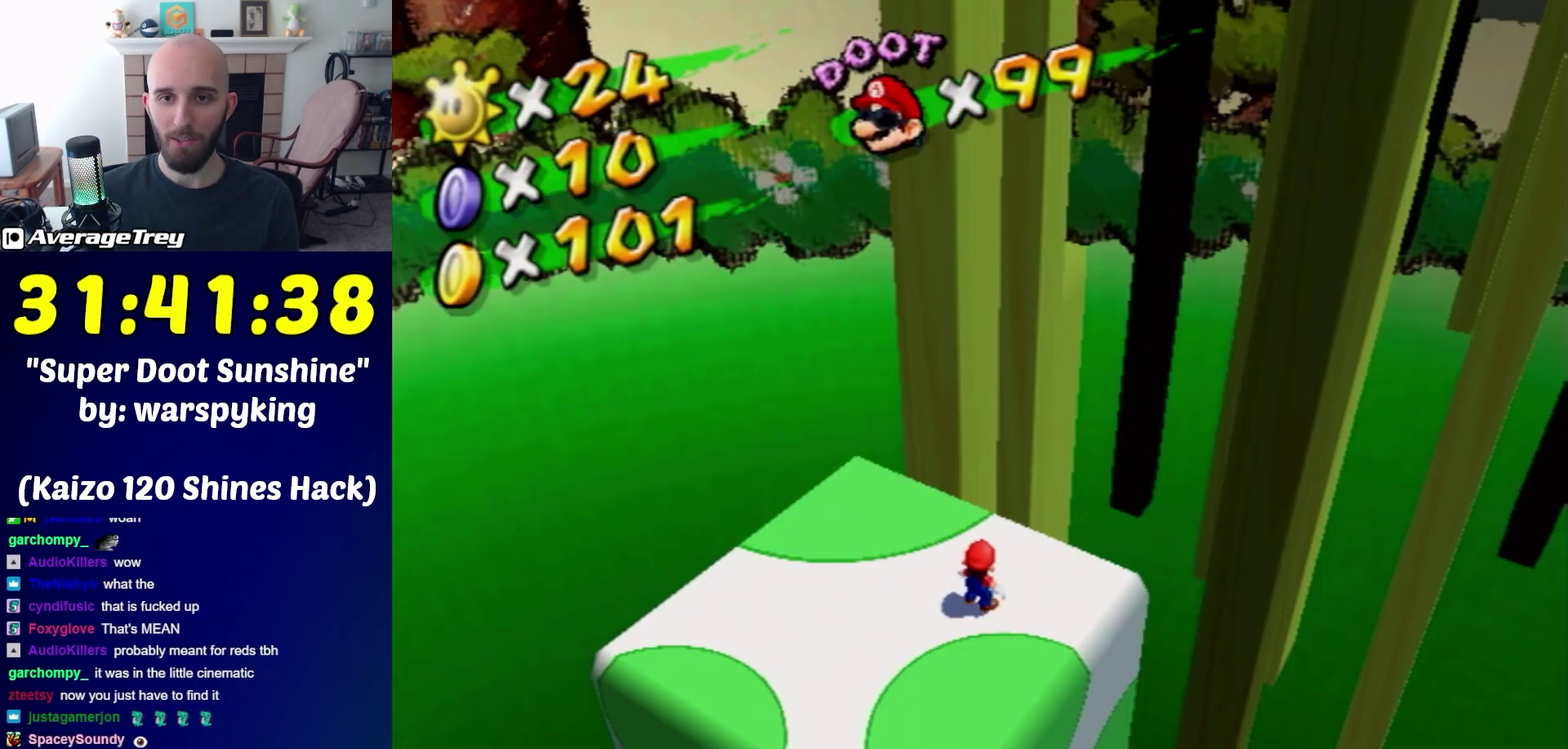
{"buttons": [], "left_stick": "up-right", "right_stick": "center", "events": [[117, "right_stick", "left"], [333, "right_stick", "center"], [450, "left_stick", "up-right"]]}
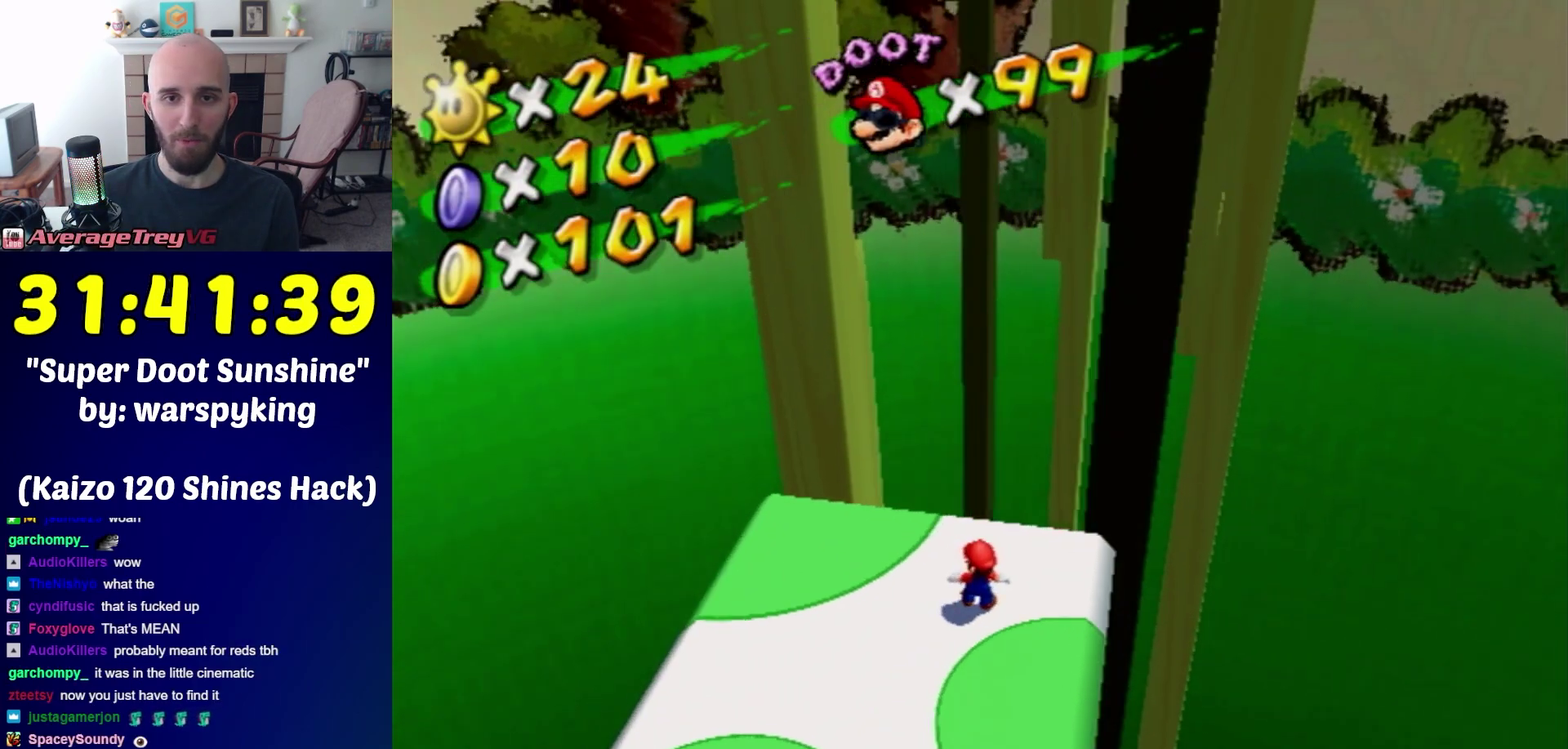
{"buttons": [], "left_stick": "right", "right_stick": "center"}
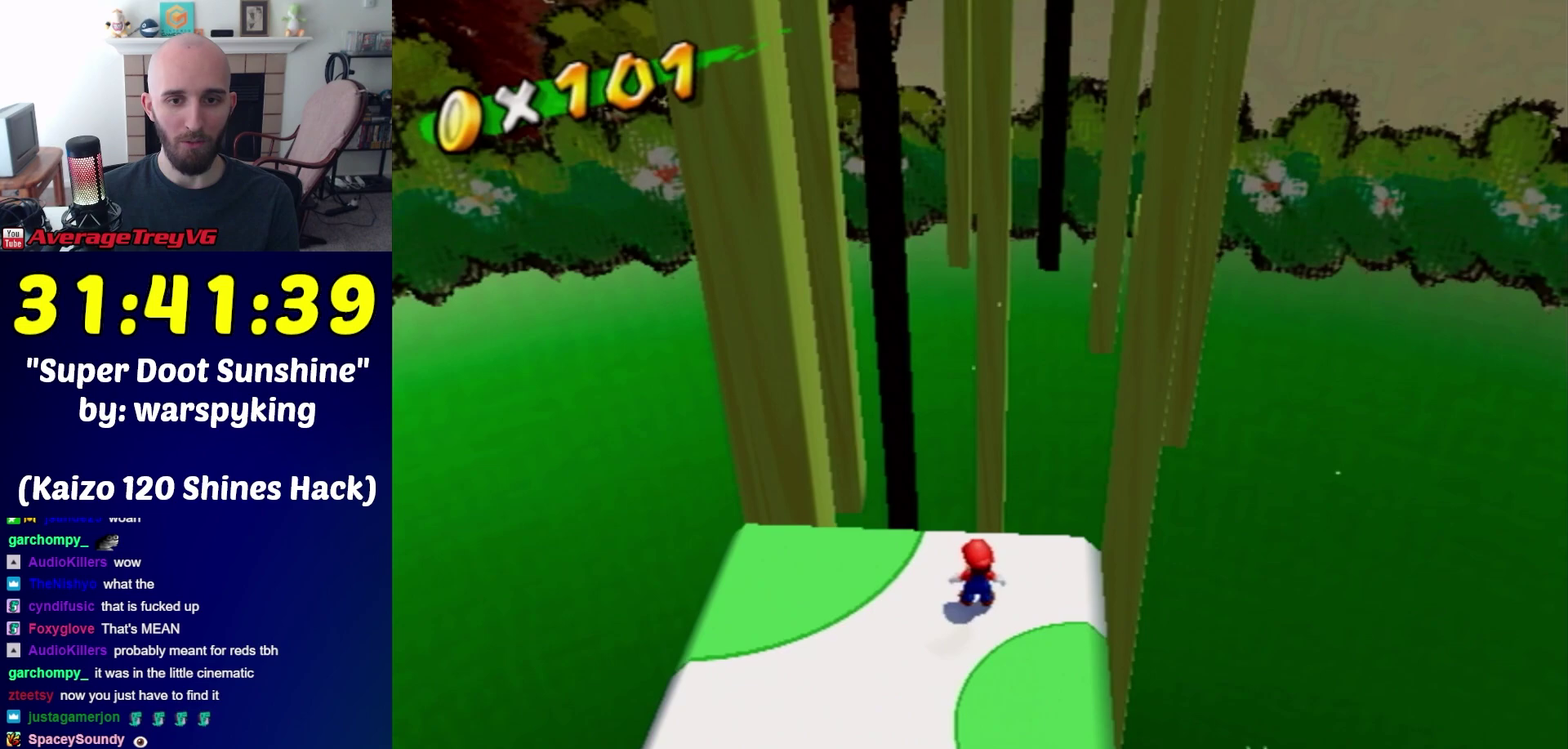
{"buttons": [], "left_stick": "center", "right_stick": "center"}
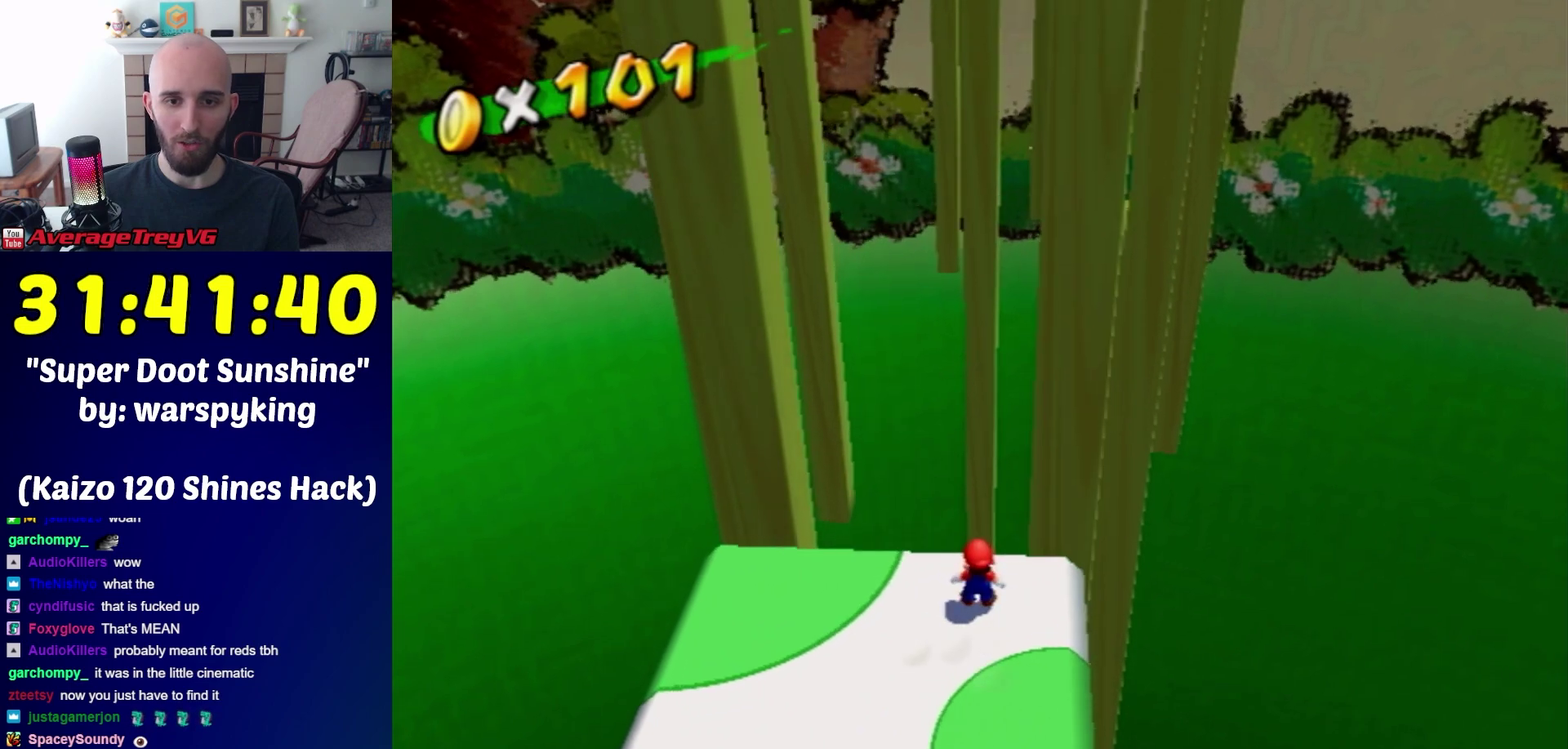
{"buttons": ["A"], "left_stick": "up-left", "right_stick": "center", "events": [[117, "left_stick", "up-left"], [367, "A", "down"]]}
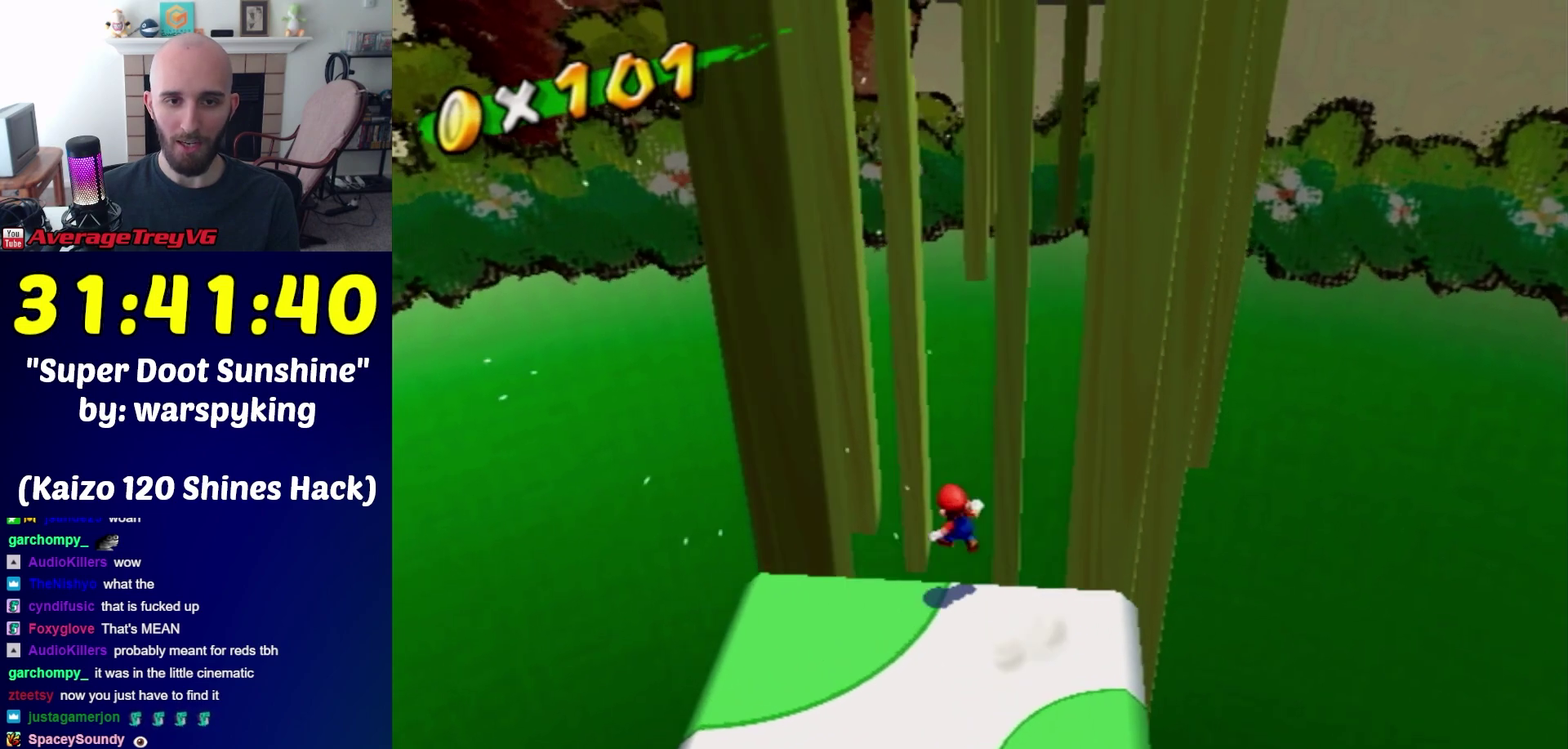
{"buttons": [], "left_stick": "up-right", "right_stick": "center", "events": [[150, "left_stick", "up"], [400, "A", "up"], [483, "left_stick", "up-right"]]}
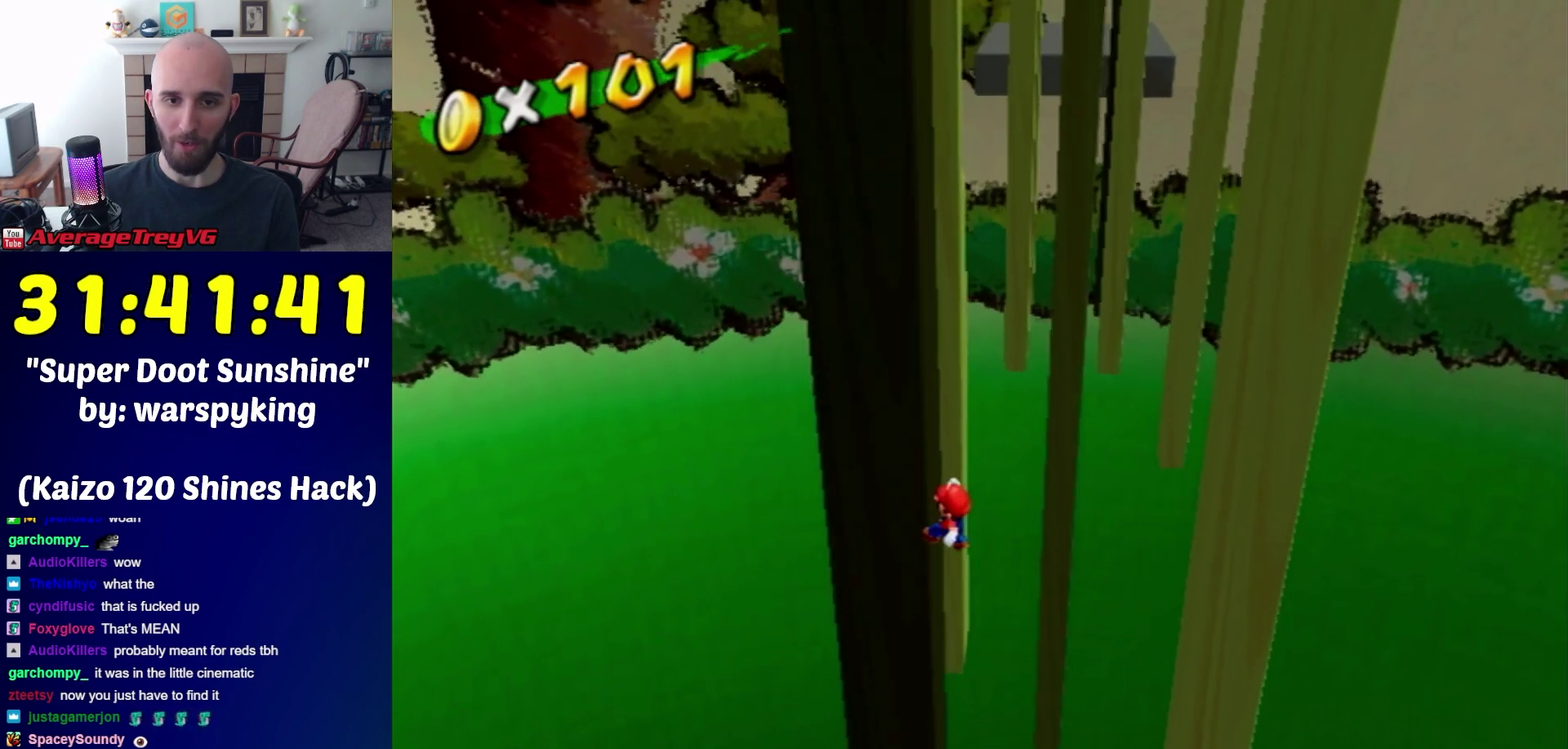
{"buttons": ["A"], "left_stick": "up-right", "right_stick": "center", "events": [[83, "A", "down"]]}
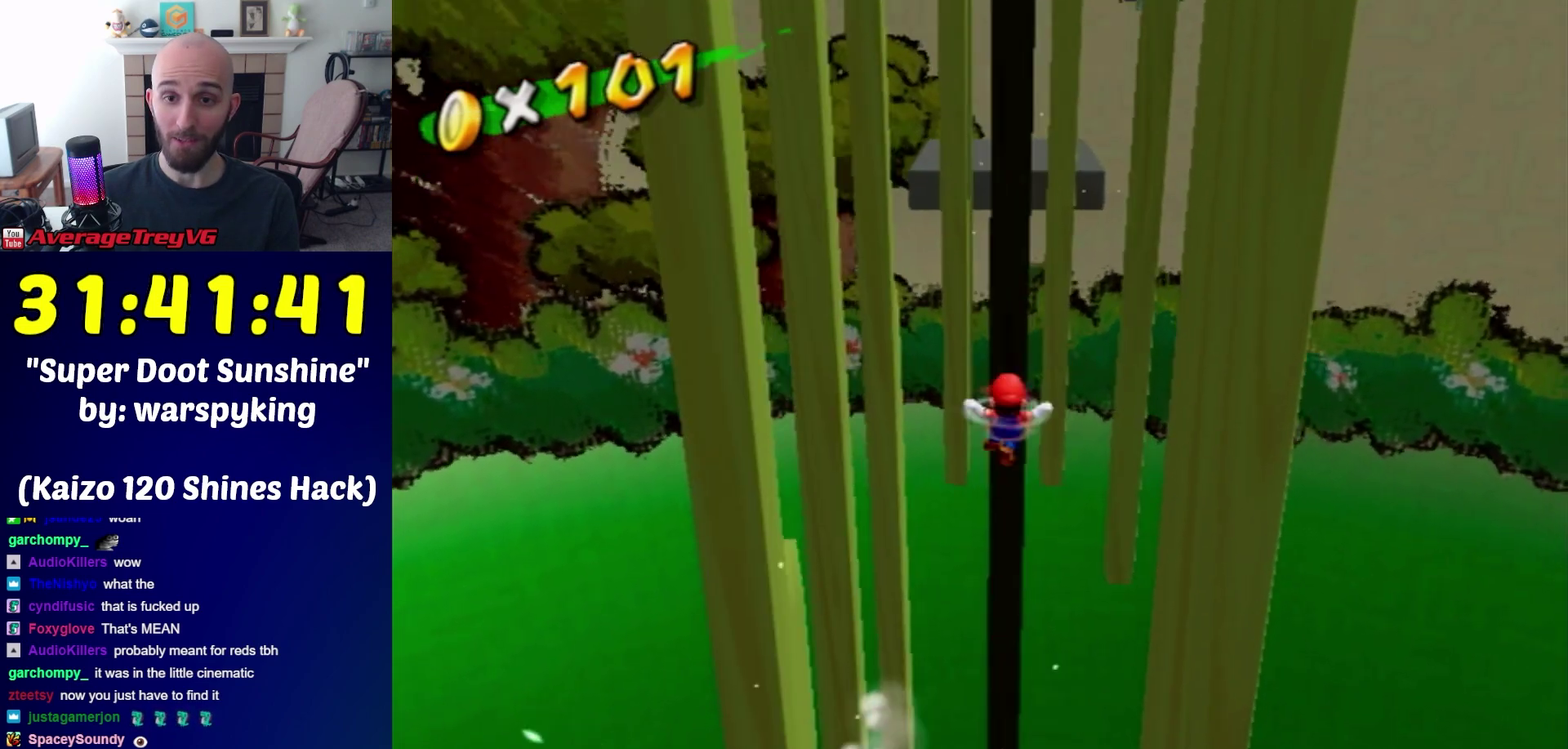
{"buttons": [], "left_stick": "up", "right_stick": "center", "events": [[200, "A", "up"], [233, "left_stick", "up"]]}
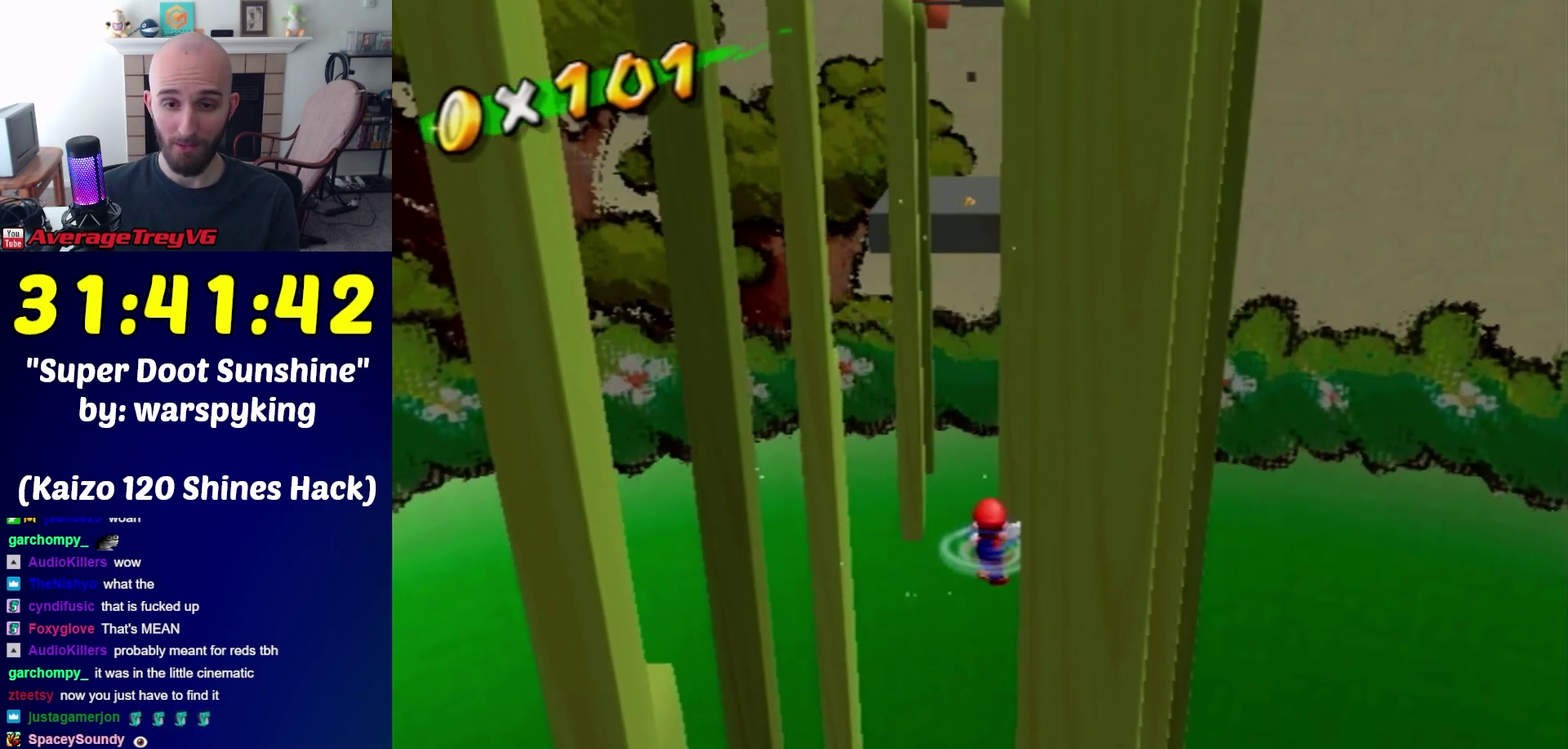
{"buttons": ["A"], "left_stick": "left", "right_stick": "center", "events": [[17, "A", "down"], [17, "left_stick", "up-left"], [433, "left_stick", "left"]]}
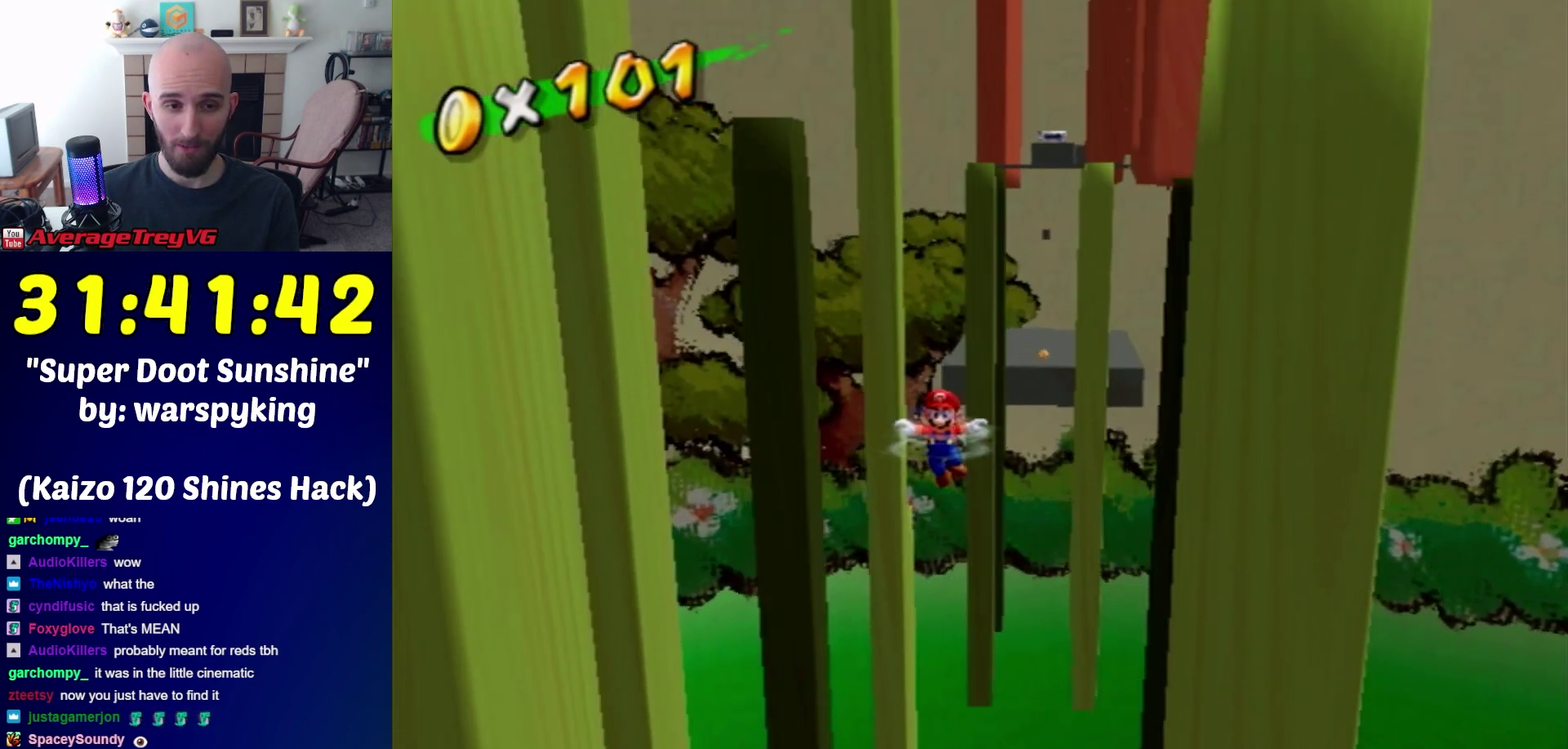
{"buttons": [], "left_stick": "up-left", "right_stick": "center", "events": [[17, "left_stick", "down-left"], [150, "left_stick", "left"], [333, "A", "up"], [483, "left_stick", "up-left"]]}
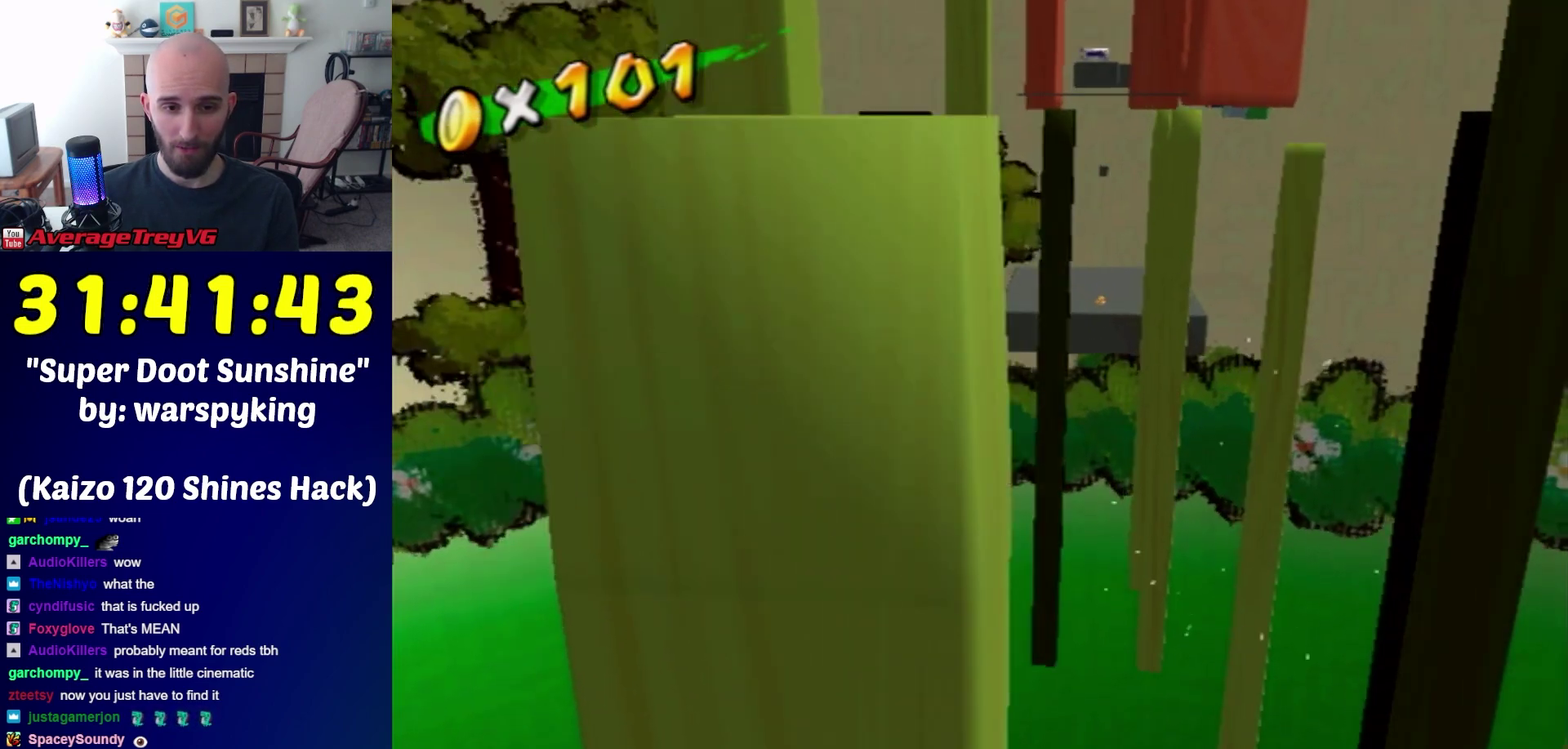
{"buttons": ["A"], "left_stick": "up-right", "right_stick": "center", "events": [[17, "left_stick", "up-right"], [83, "left_stick", "up-left"], [183, "left_stick", "down-right"], [233, "left_stick", "up-right"], [300, "A", "down"]]}
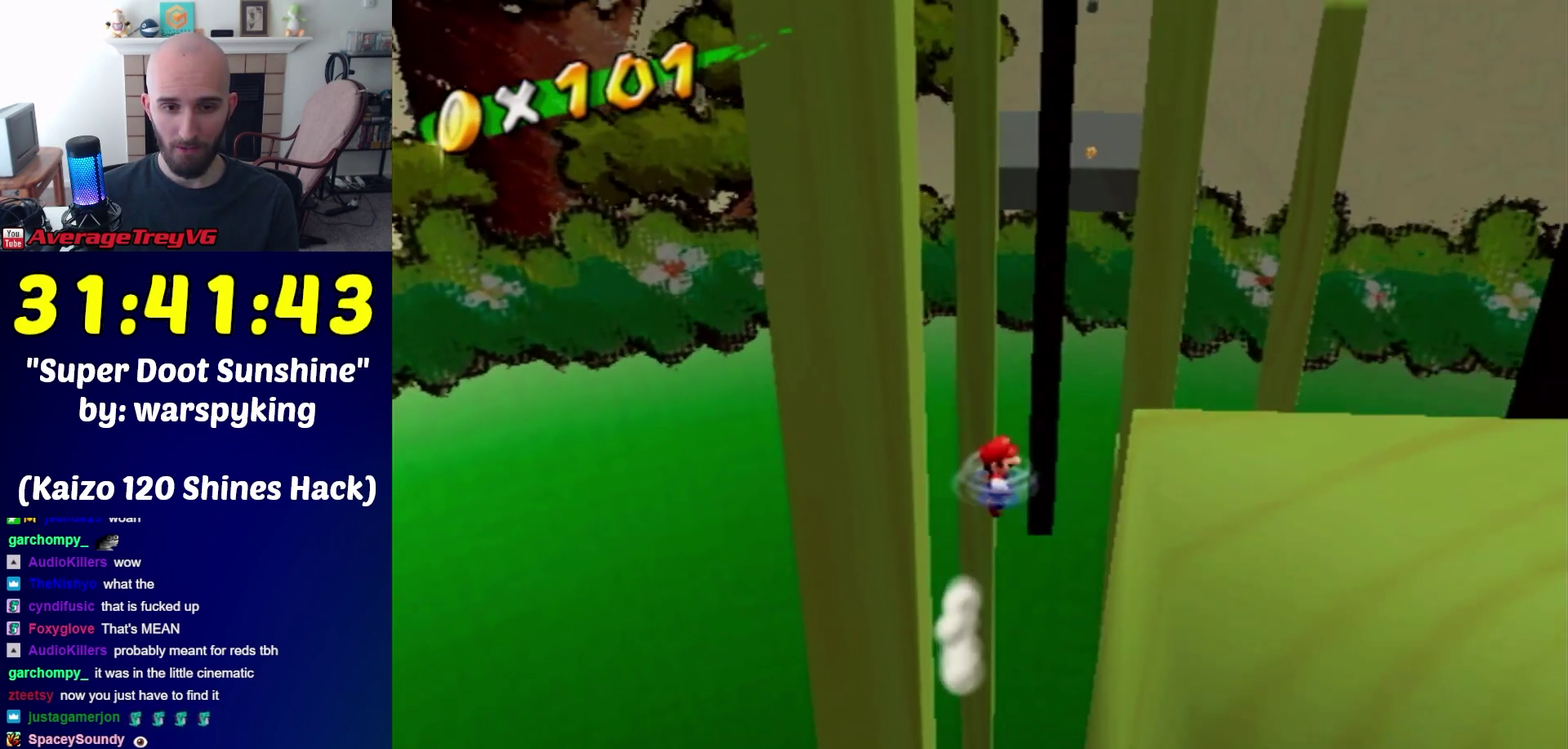
{"buttons": ["A"], "left_stick": "right", "right_stick": "center", "events": [[50, "left_stick", "right"]]}
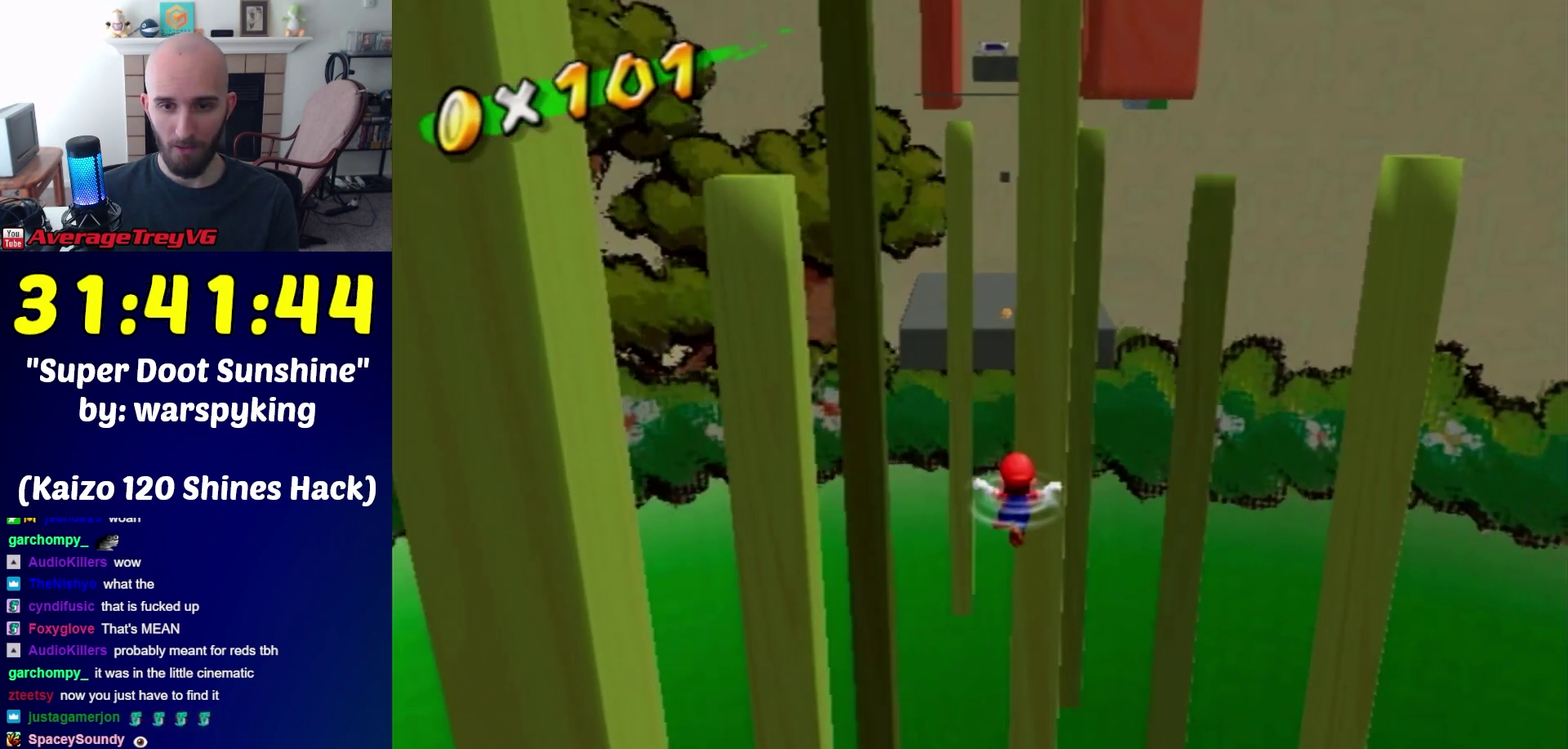
{"buttons": ["A"], "left_stick": "down", "right_stick": "center", "events": [[183, "left_stick", "down-right"], [333, "left_stick", "down"]]}
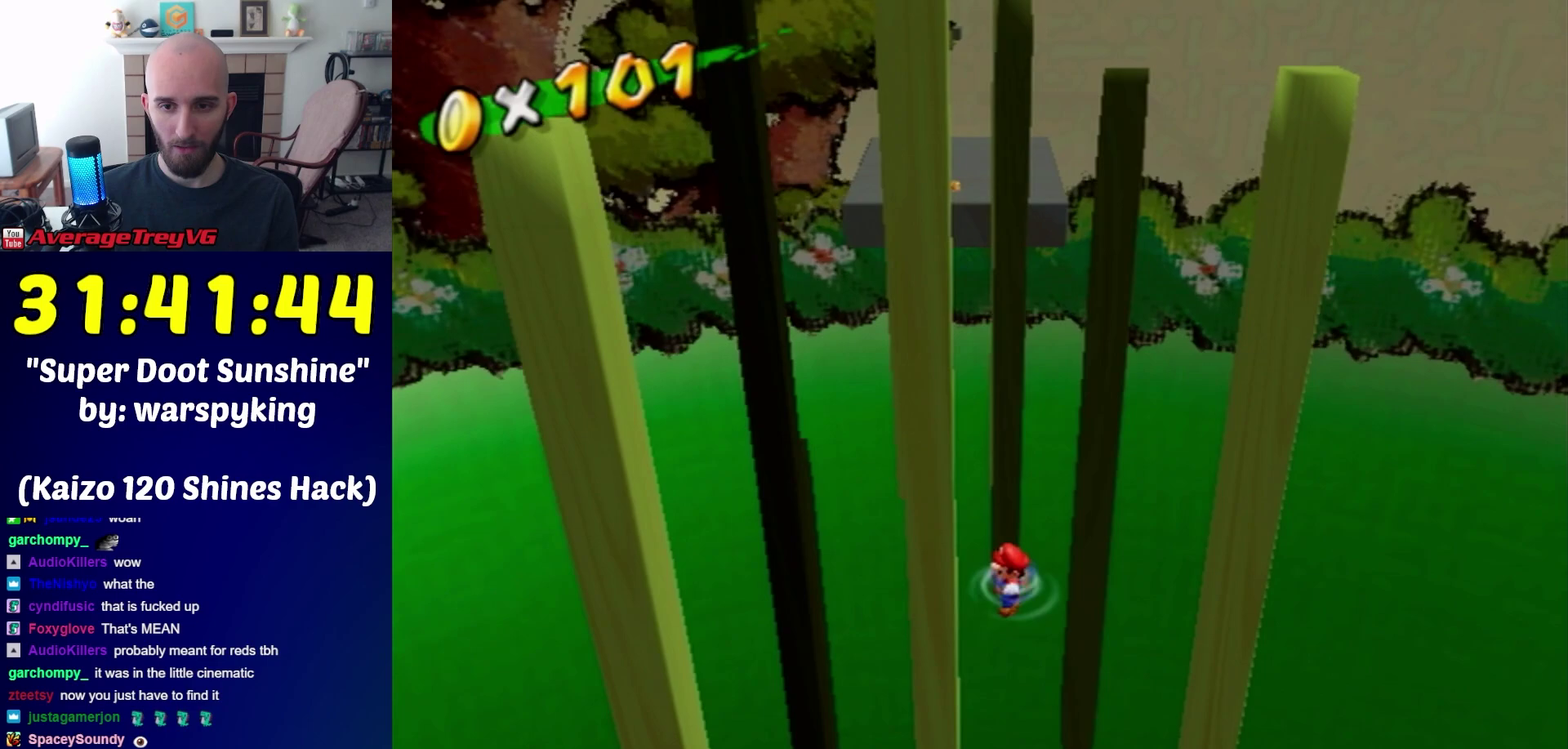
{"buttons": ["A"], "left_stick": "right", "right_stick": "center", "events": [[233, "left_stick", "down-right"], [433, "left_stick", "right"]]}
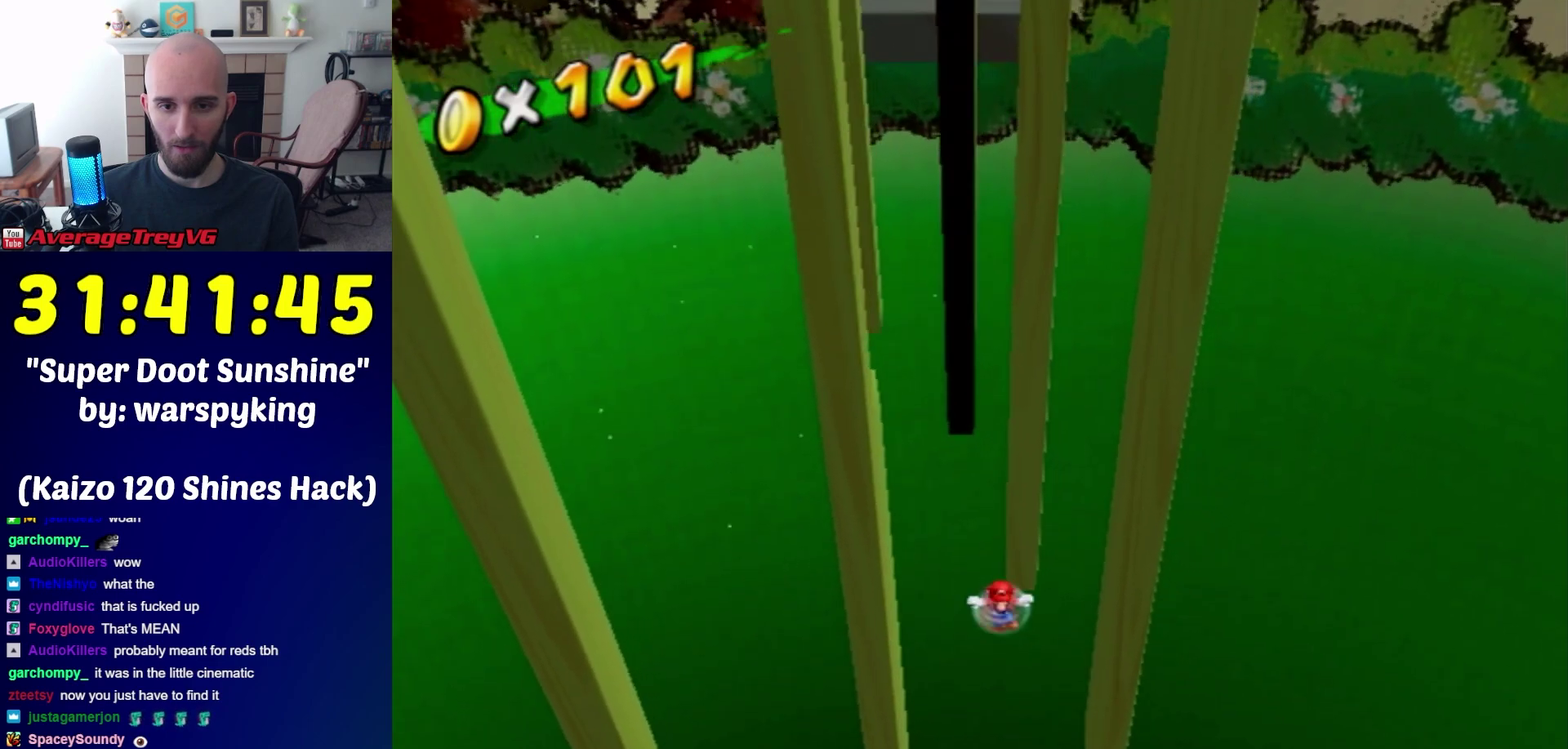
{"buttons": ["A"], "left_stick": "up", "right_stick": "center", "events": [[17, "left_stick", "up-right"], [150, "A", "up"], [467, "left_stick", "up"], [483, "A", "down"]]}
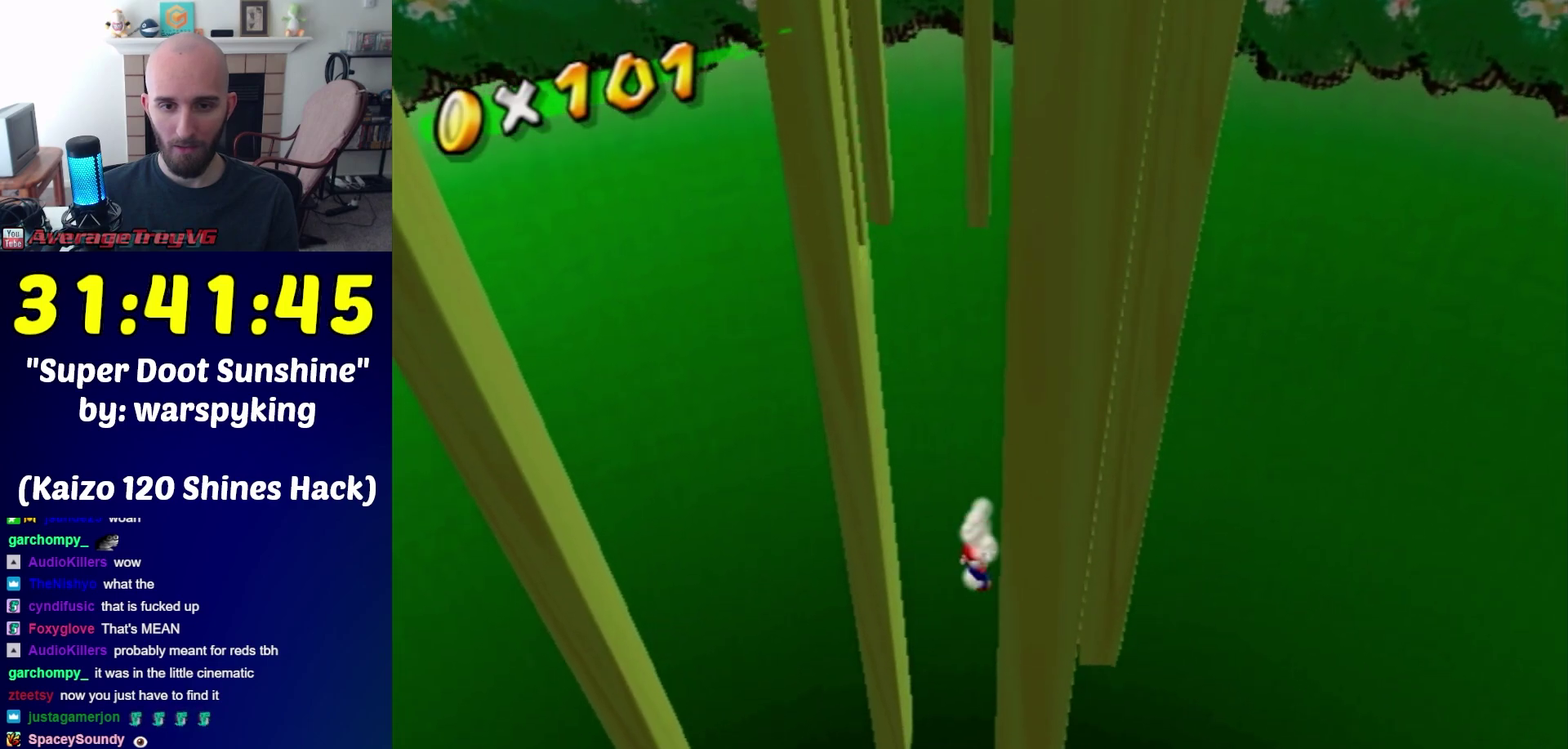
{"buttons": ["A"], "left_stick": "up-left", "right_stick": "center", "events": [[17, "left_stick", "up-left"], [83, "left_stick", "left"], [167, "left_stick", "up"], [433, "left_stick", "up-left"]]}
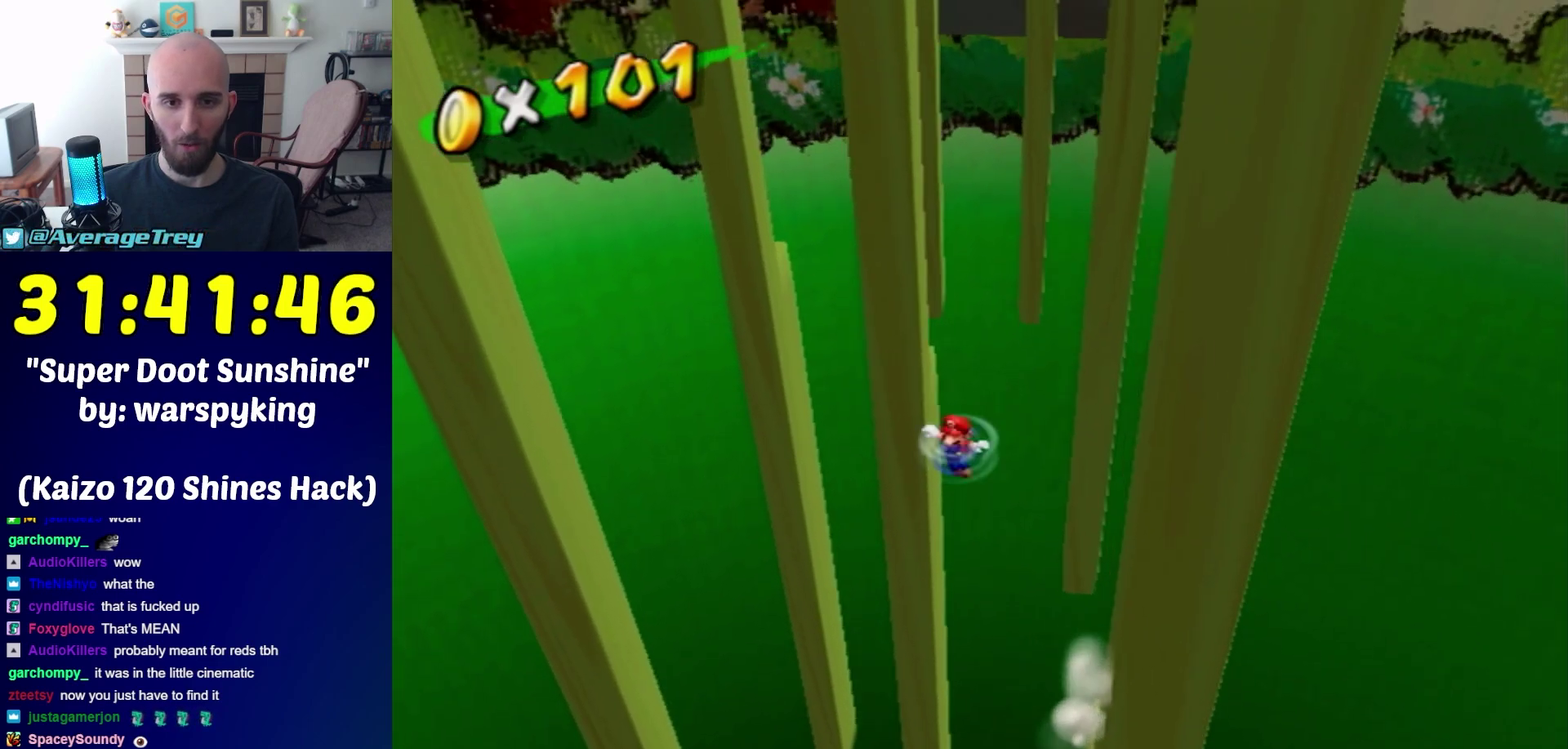
{"buttons": ["A"], "left_stick": "down-left", "right_stick": "center", "events": [[17, "left_stick", "left"], [333, "left_stick", "down-left"]]}
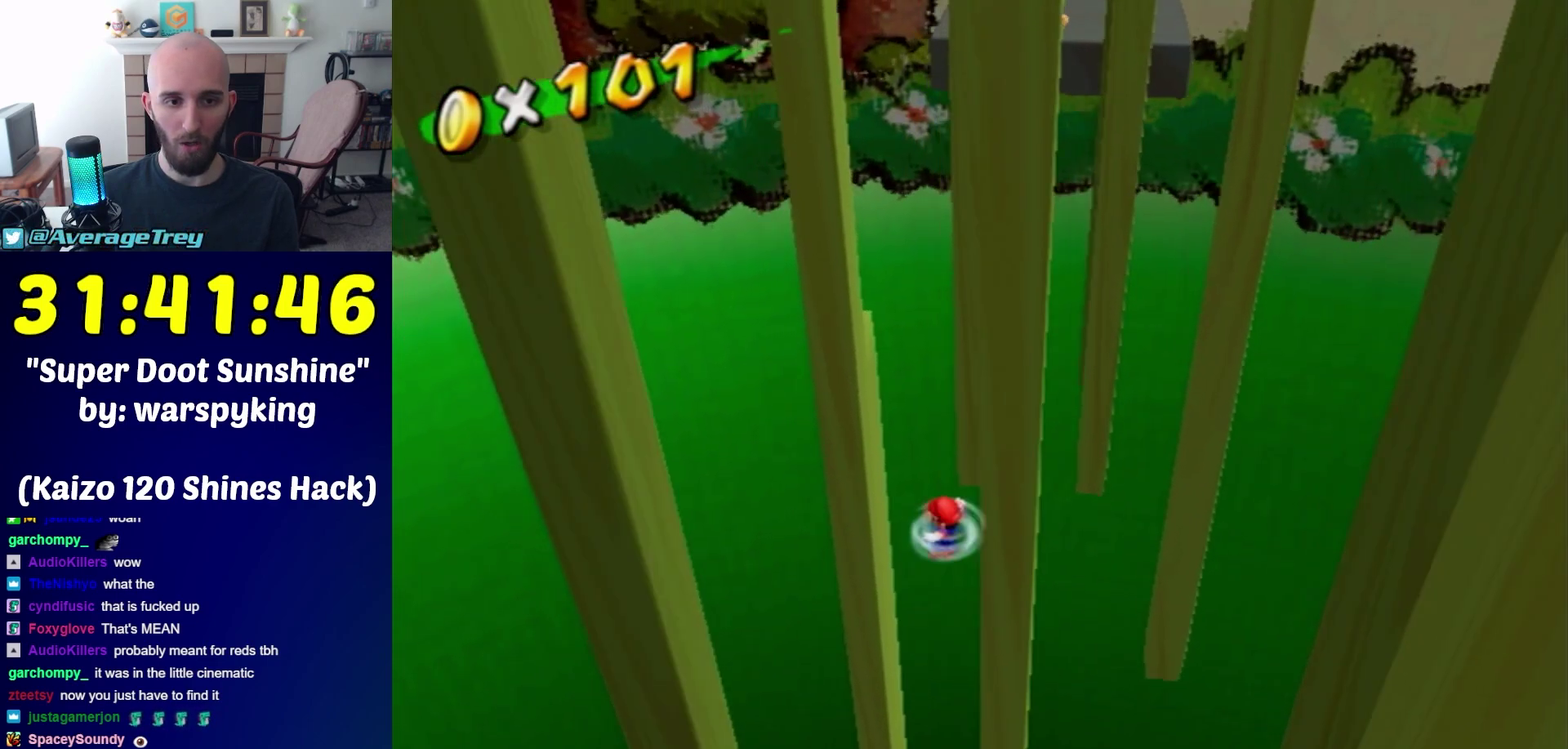
{"buttons": ["A"], "left_stick": "down-left", "right_stick": "center", "events": []}
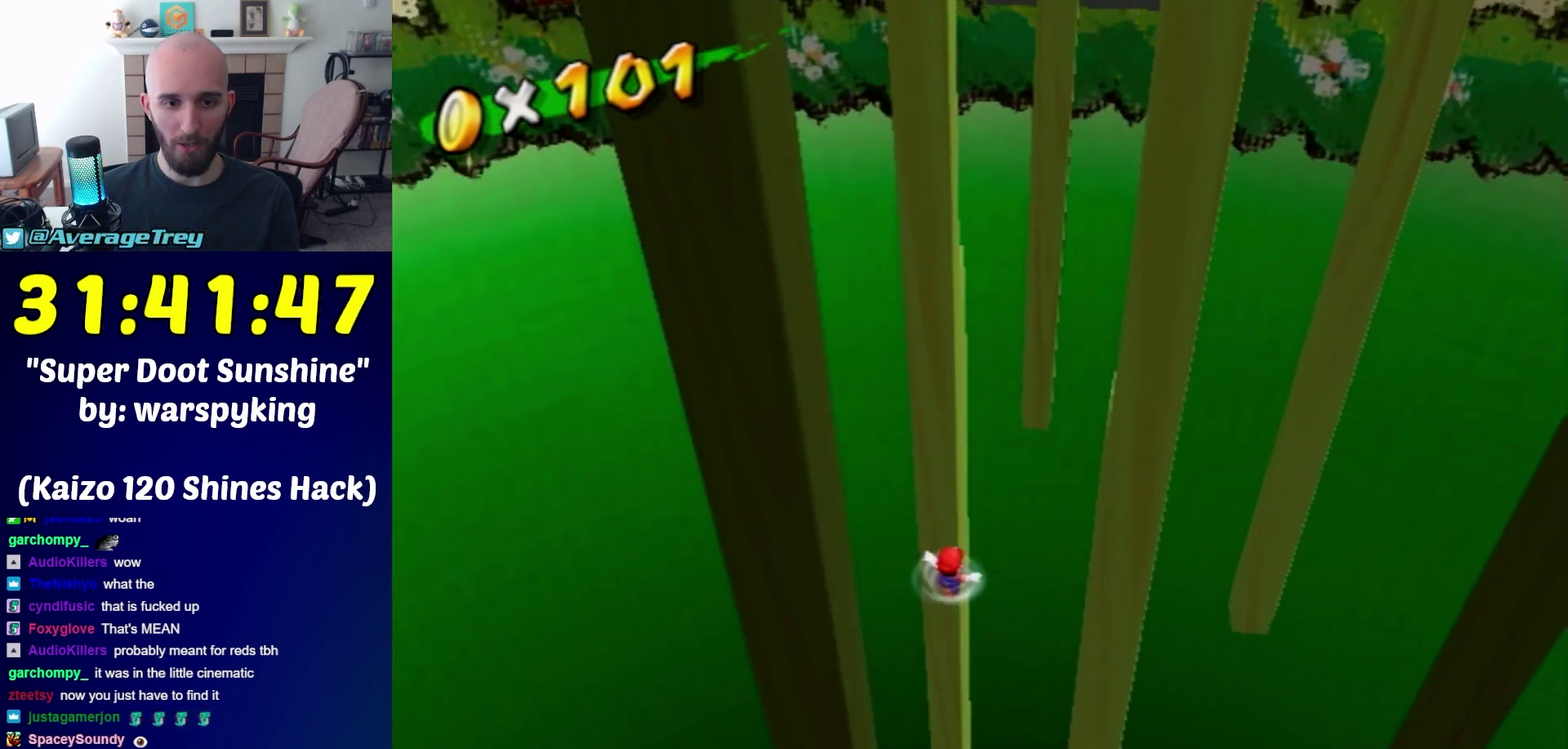
{"buttons": ["A"], "left_stick": "up-right", "right_stick": "center", "events": [[200, "A", "up"], [300, "left_stick", "up-right"], [400, "A", "down"]]}
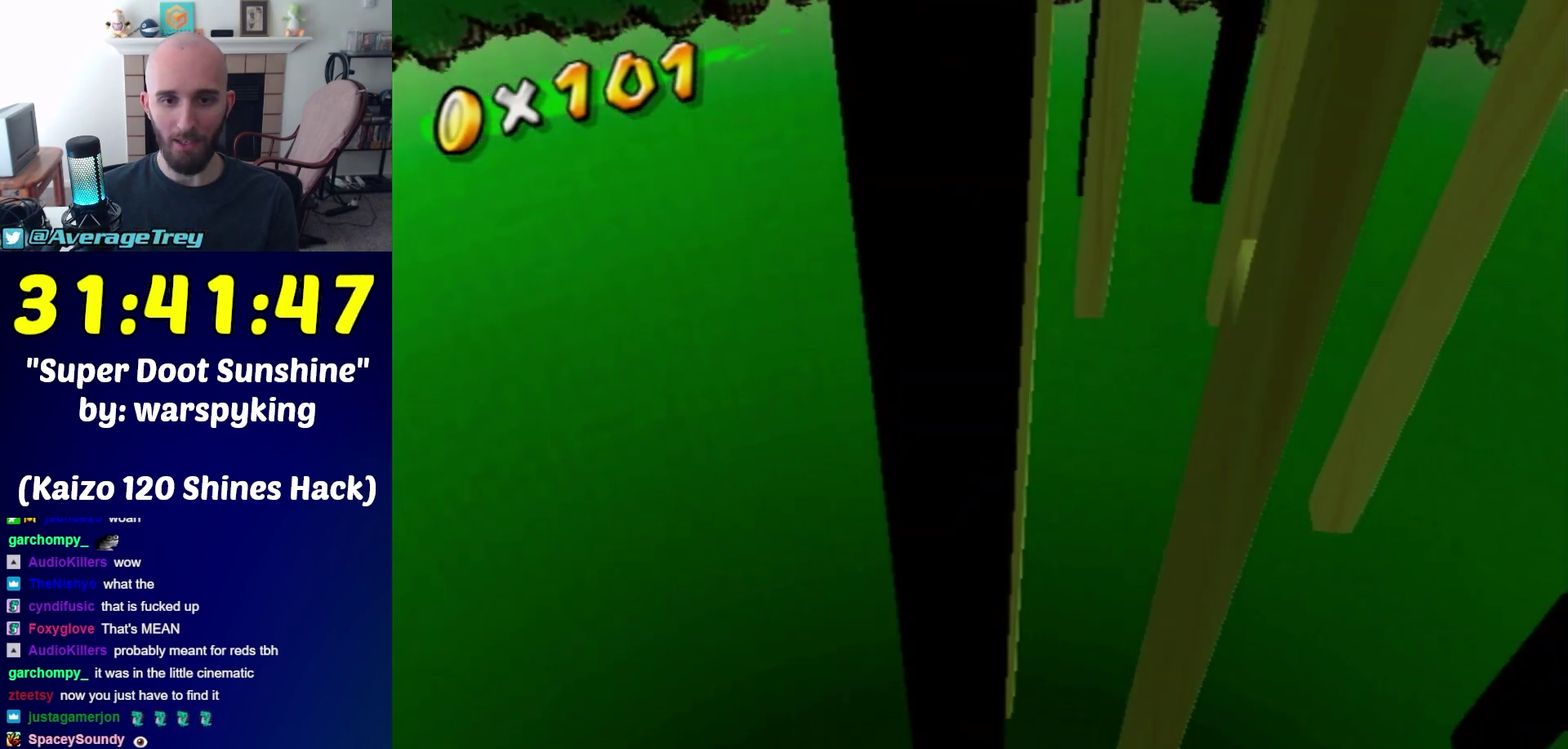
{"buttons": [], "left_stick": "up-right", "right_stick": "center", "events": [[17, "left_stick", "right"], [367, "left_stick", "up-right"], [400, "A", "up"]]}
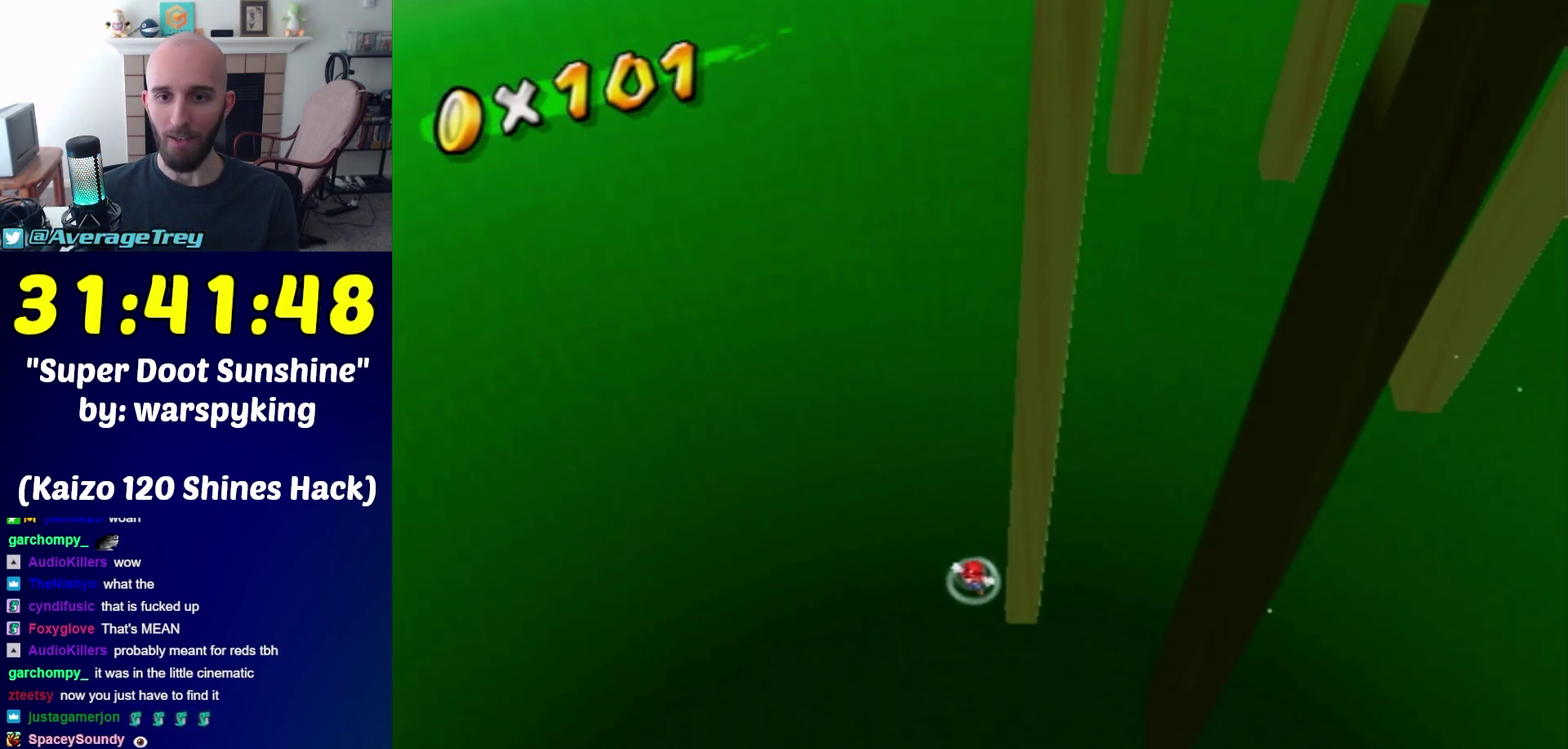
{"buttons": [], "left_stick": "center", "right_stick": "center", "events": [[17, "left_stick", "down-left"], [67, "left_stick", "center"], [183, "right_stick", "up-right"], [283, "right_stick", "center"], [333, "left_stick", "left"], [400, "left_stick", "up-left"], [500, "left_stick", "center"]]}